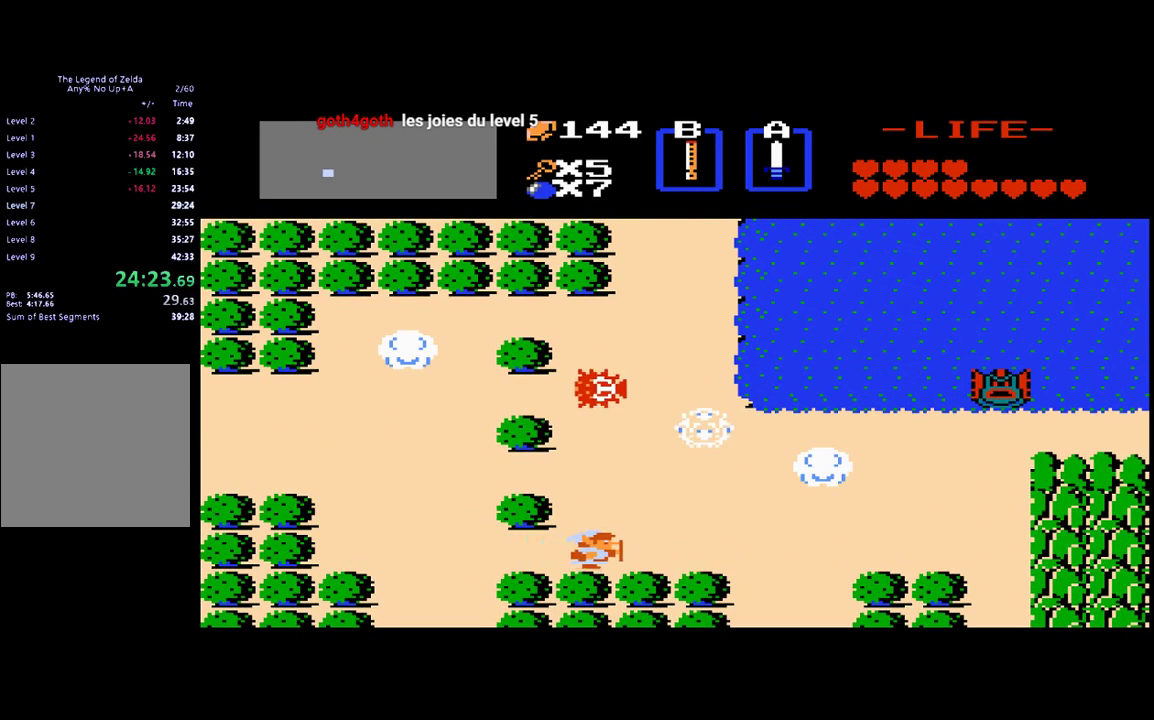
Gameplay with a controller (Xbox layout); each line is a JSON object with the inputs held at the frame after it. "events" lists button and stick changes between this image and that frame as [ms after this image, input, new state], when the widget could be followed in between. Not read: L3 R3 left_stick right_stick.
{"buttons": ["DPAD_UP"], "events": [[167, "DPAD_RIGHT", "up"], [167, "DPAD_UP", "down"]]}
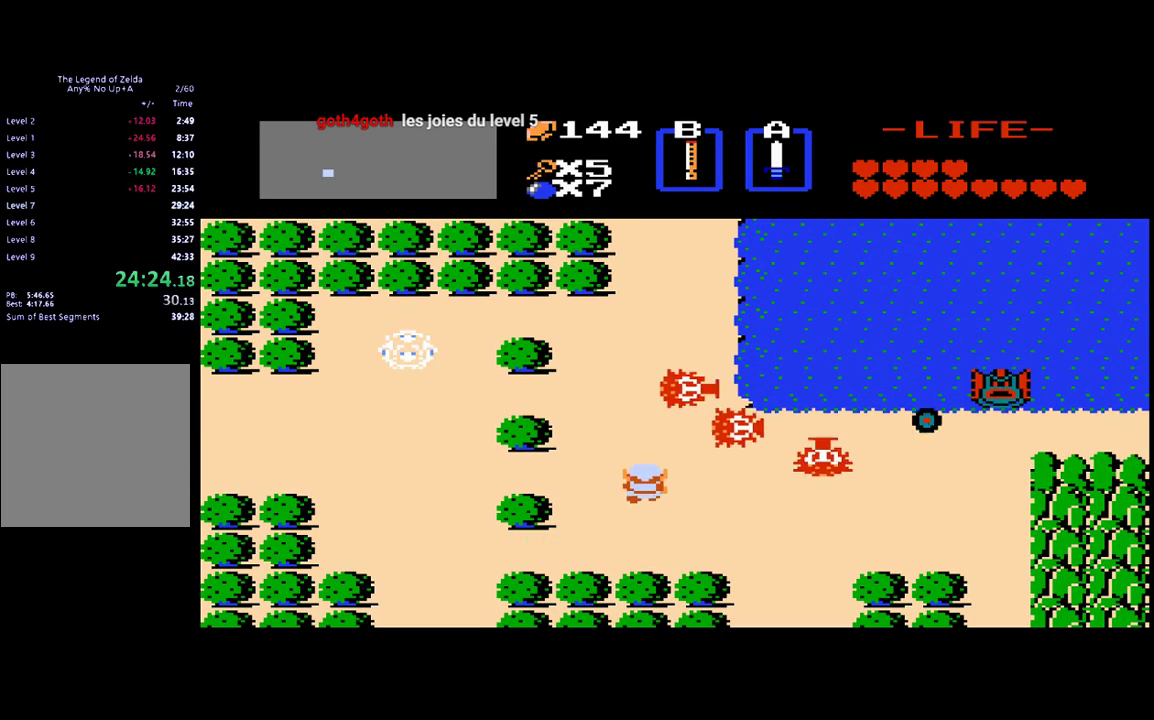
{"buttons": ["DPAD_UP"], "events": []}
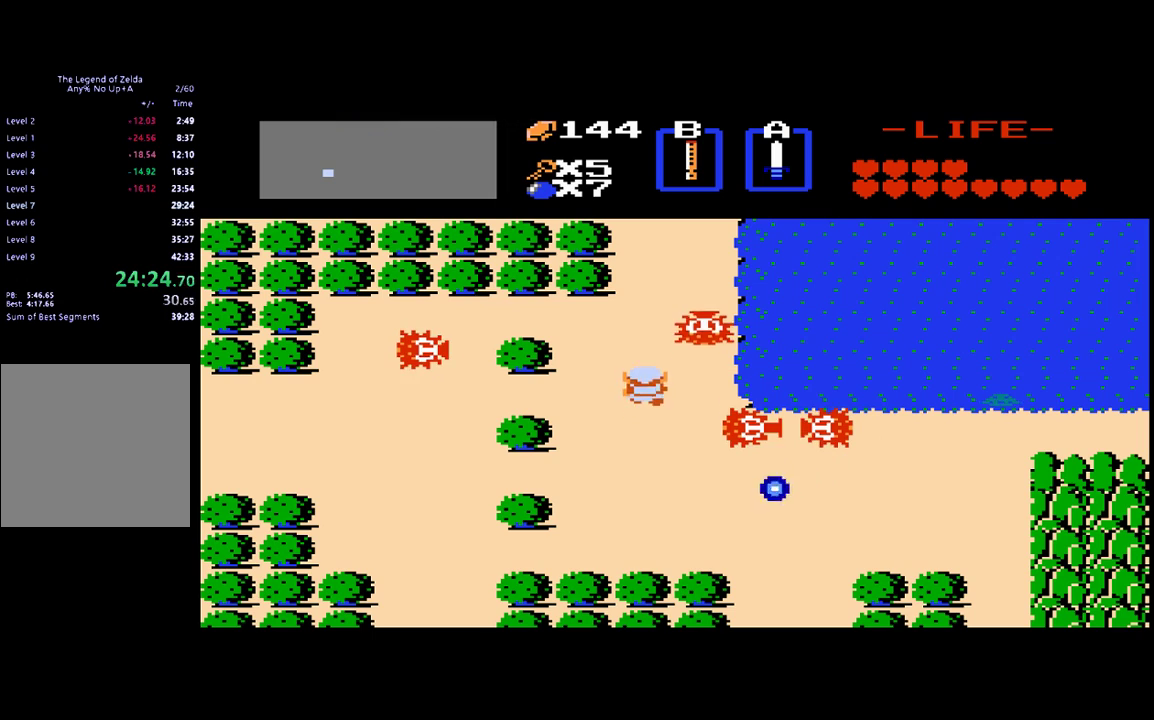
{"buttons": ["DPAD_UP"], "events": []}
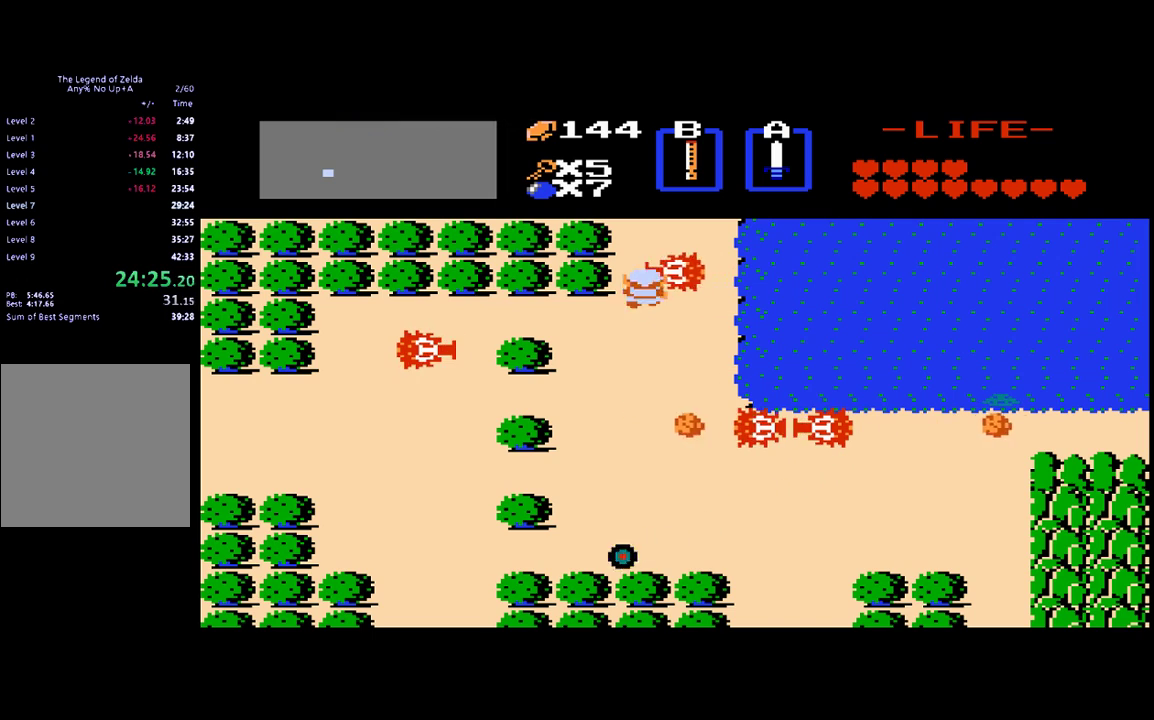
{"buttons": ["DPAD_UP"], "events": [[200, "B", "down"], [333, "B", "up"]]}
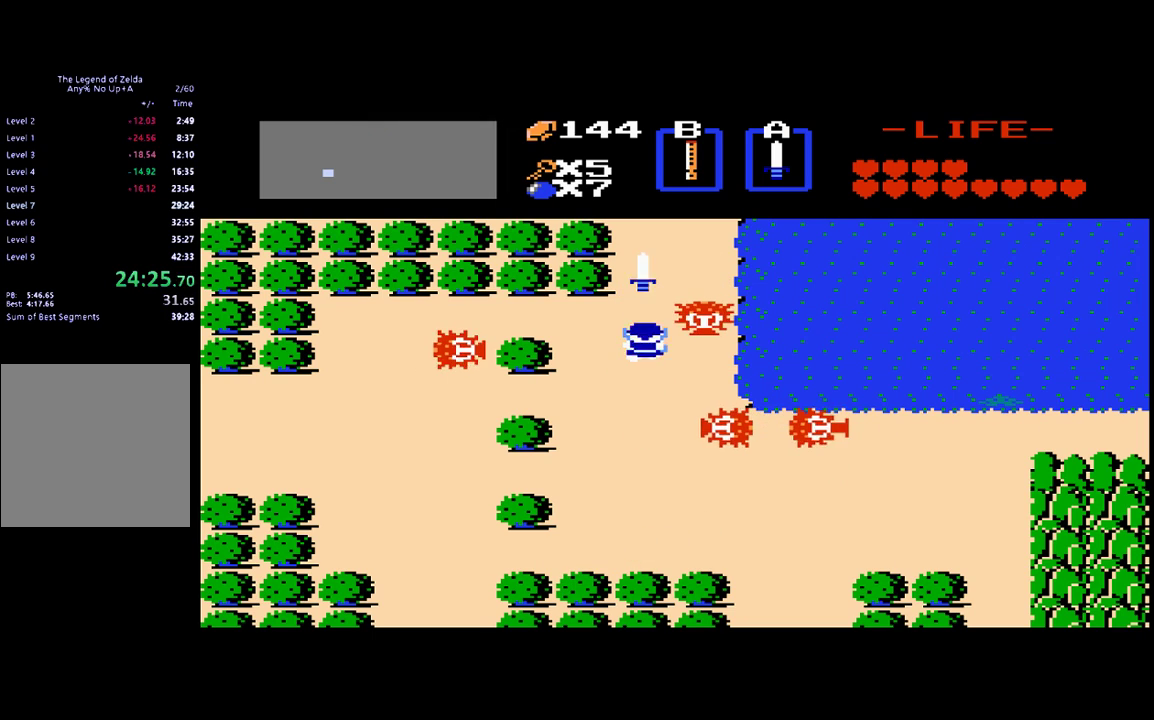
{"buttons": ["DPAD_UP"], "events": []}
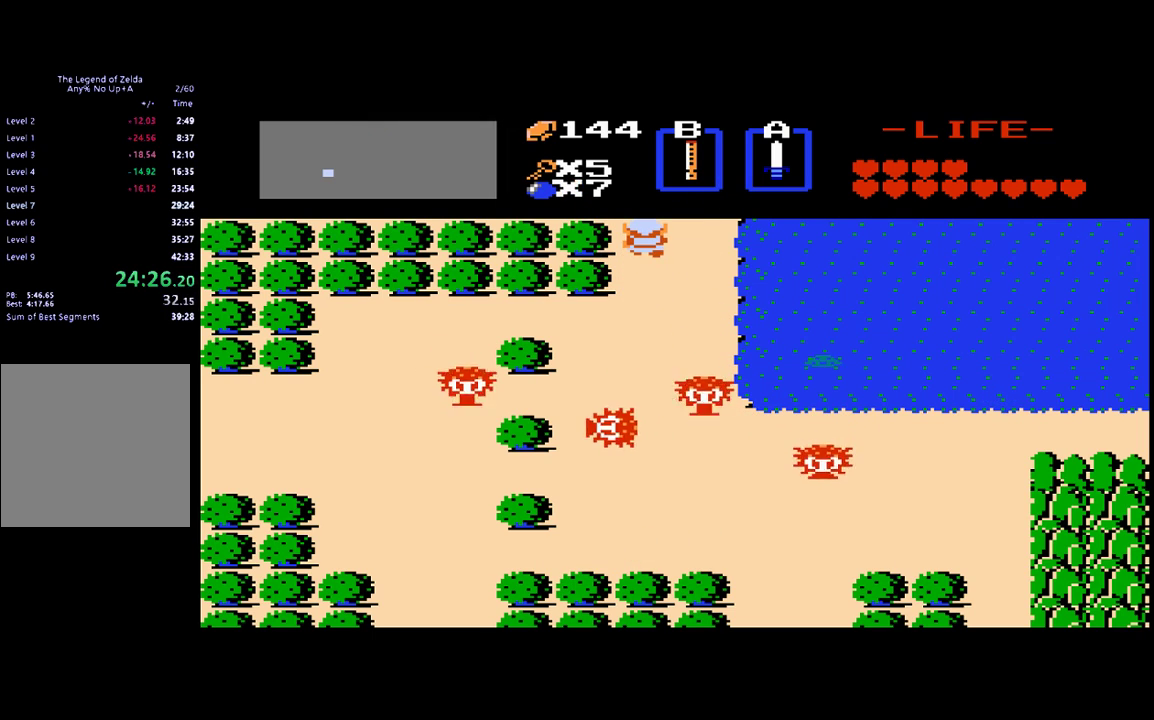
{"buttons": [], "events": [[333, "DPAD_UP", "up"]]}
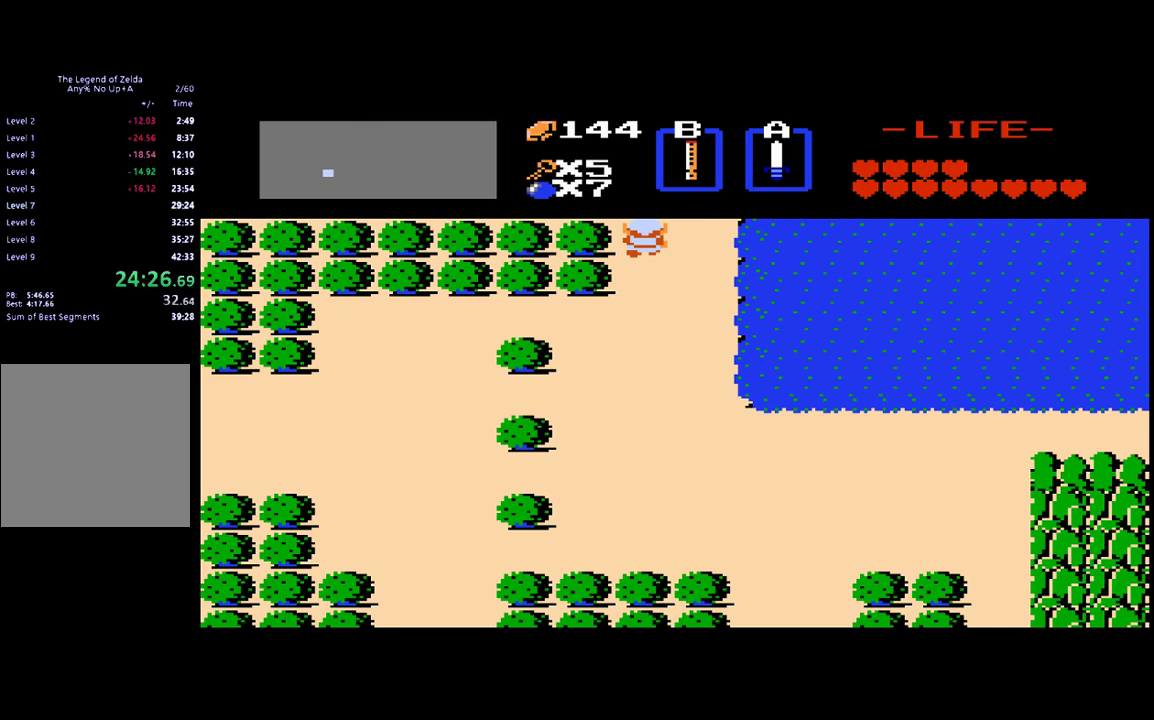
{"buttons": ["DPAD_UP"], "events": [[267, "DPAD_UP", "down"]]}
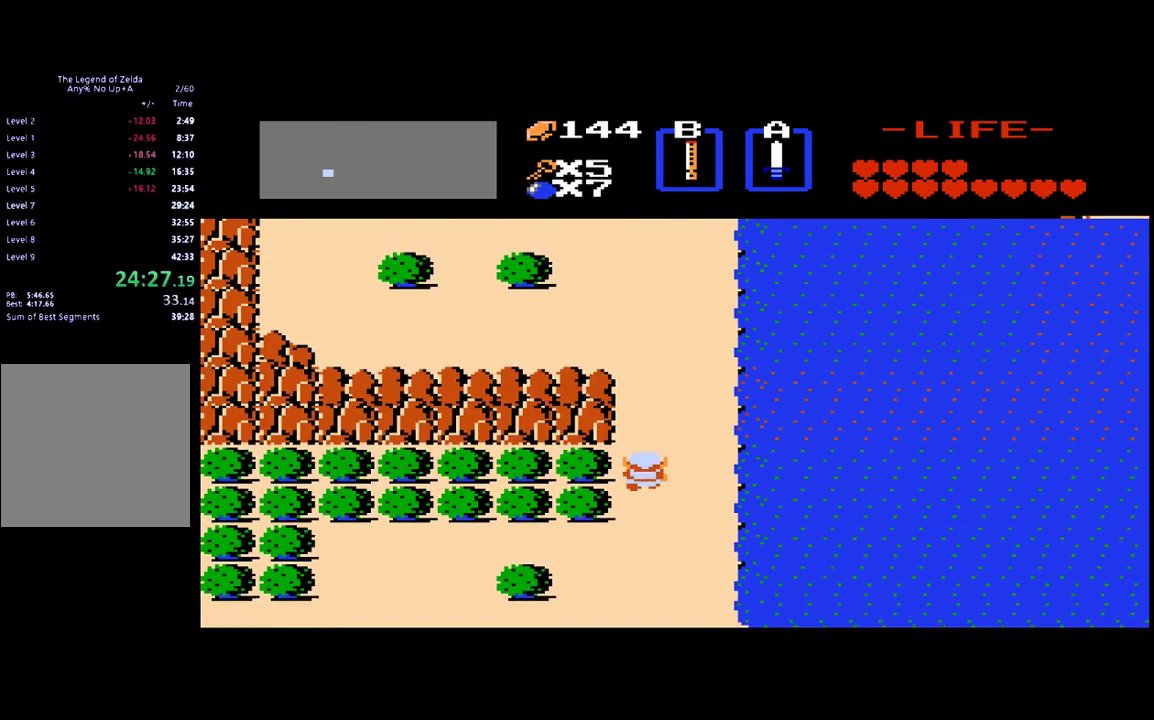
{"buttons": ["DPAD_UP"], "events": []}
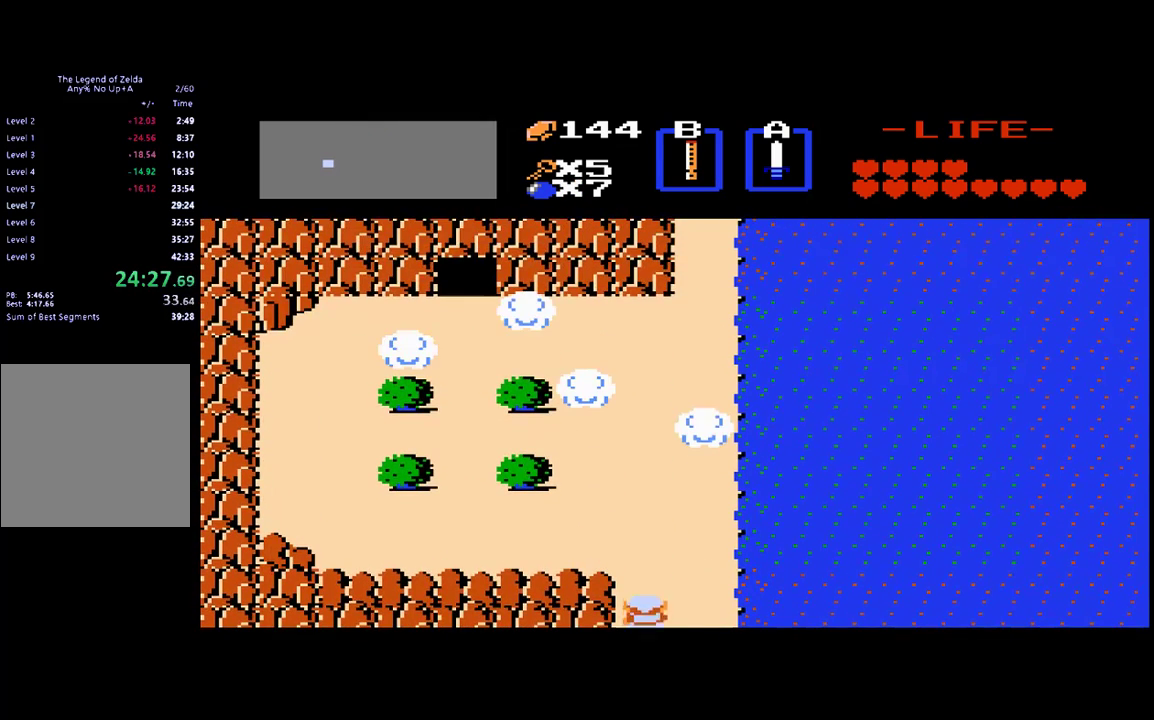
{"buttons": ["DPAD_RIGHT"], "events": [[333, "DPAD_RIGHT", "down"], [333, "DPAD_UP", "up"]]}
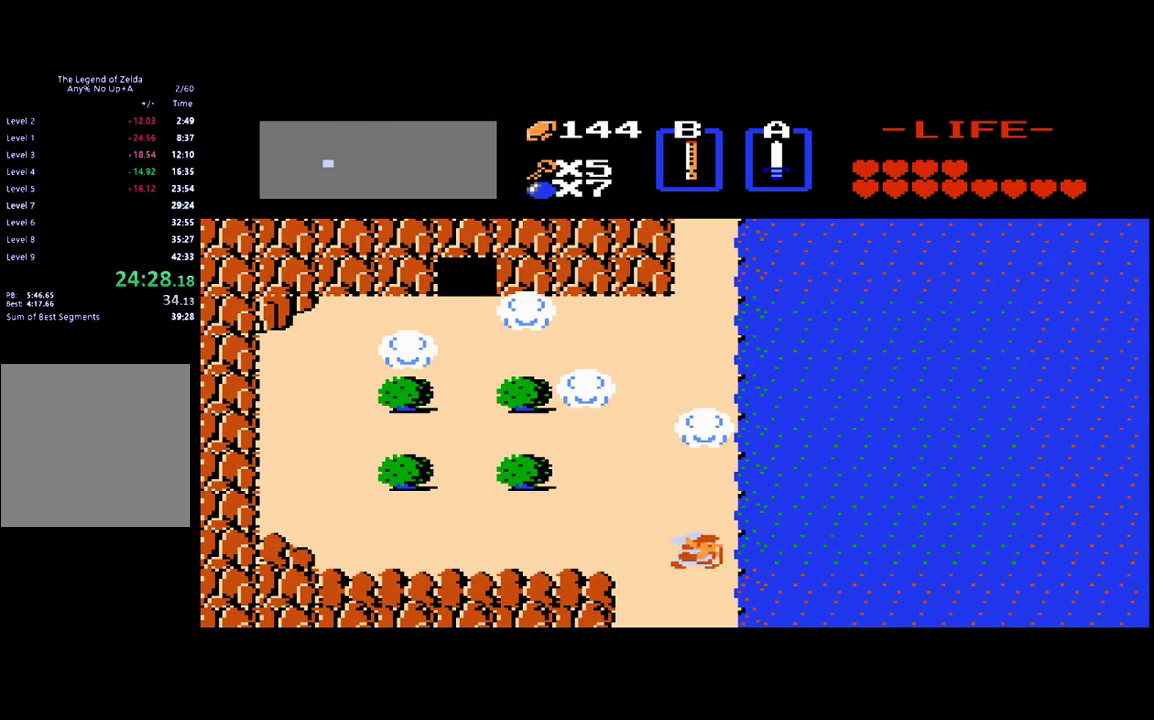
{"buttons": ["DPAD_UP"], "events": [[33, "DPAD_RIGHT", "up"], [33, "DPAD_UP", "down"]]}
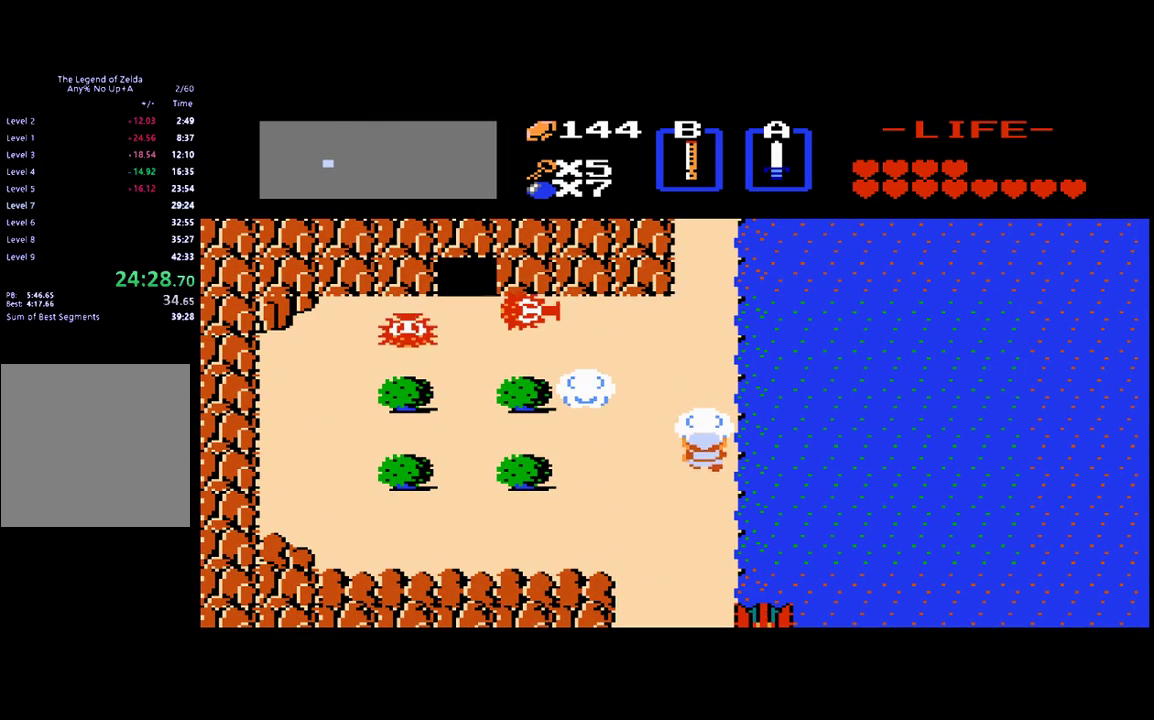
{"buttons": ["DPAD_UP"], "events": []}
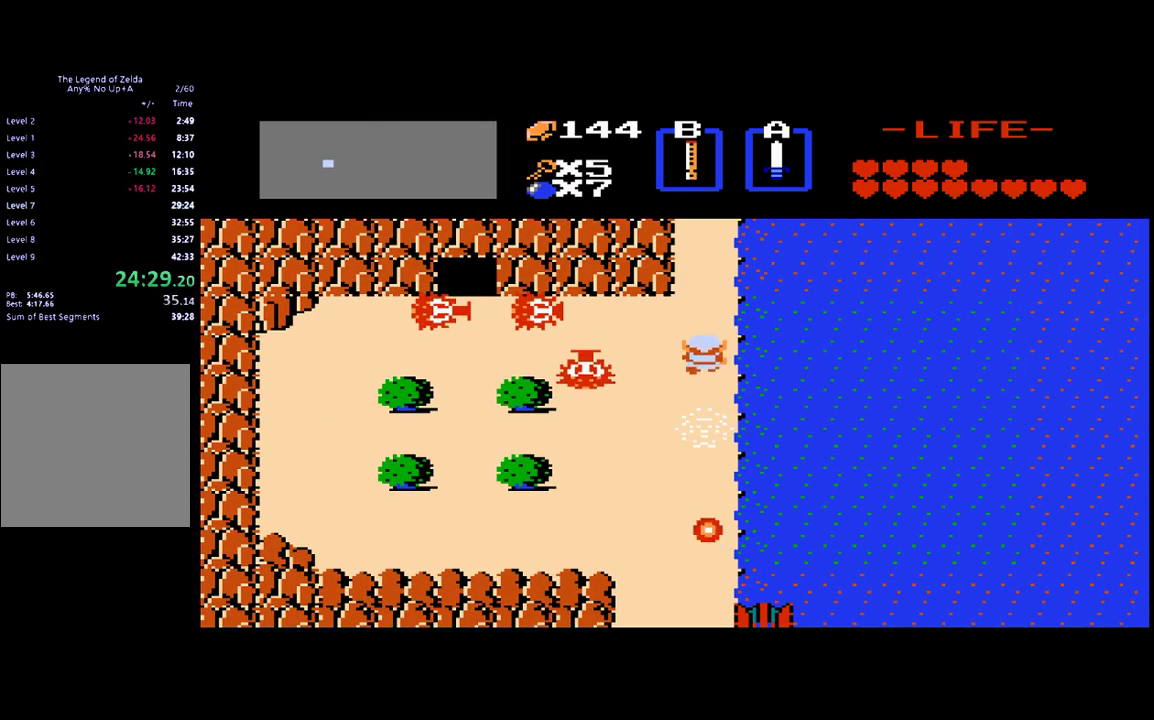
{"buttons": ["DPAD_UP"], "events": []}
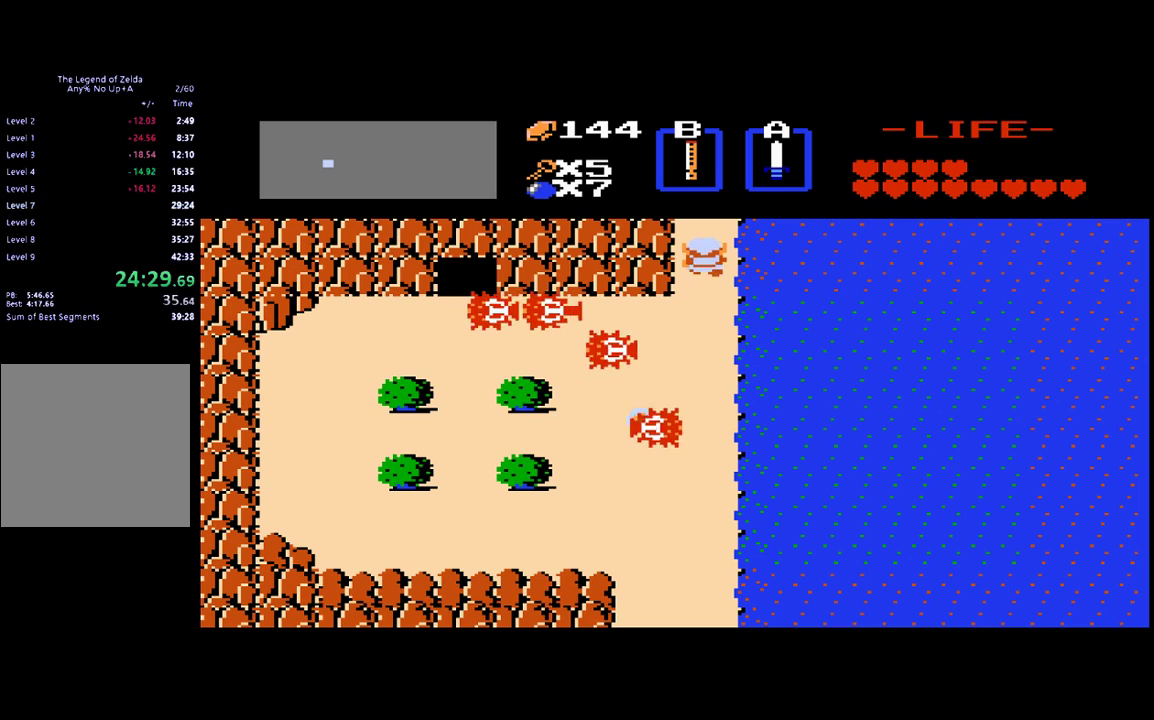
{"buttons": [], "events": [[367, "DPAD_UP", "up"]]}
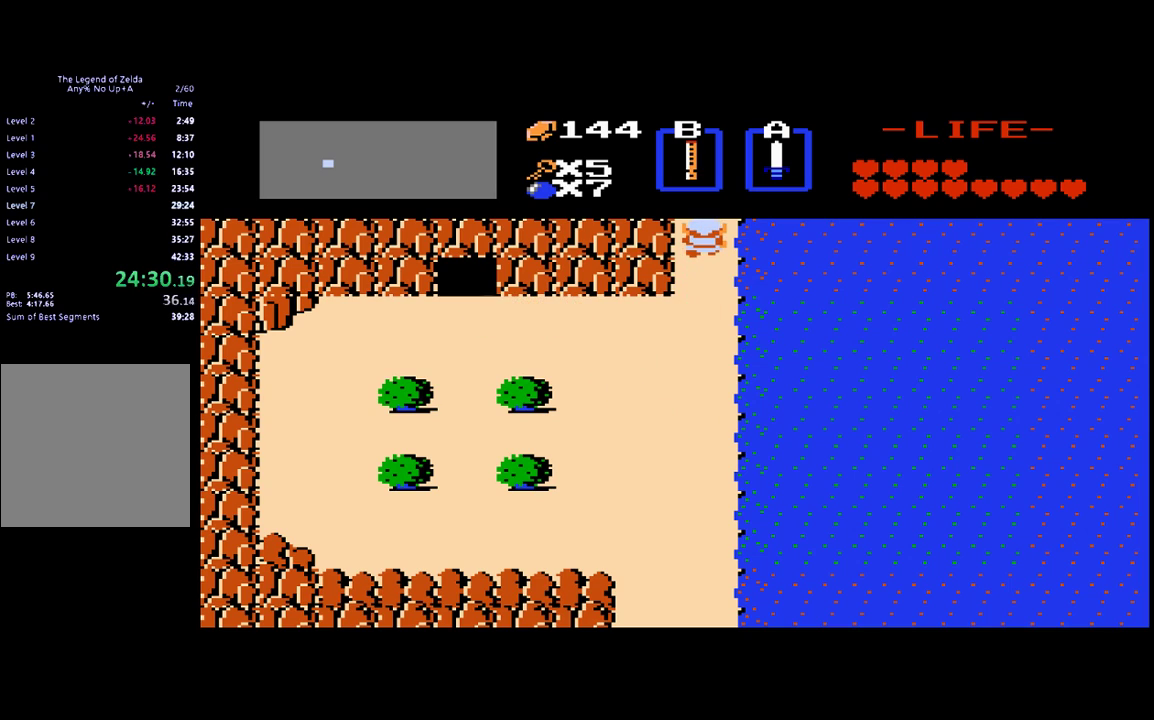
{"buttons": ["DPAD_UP"], "events": [[133, "DPAD_UP", "down"]]}
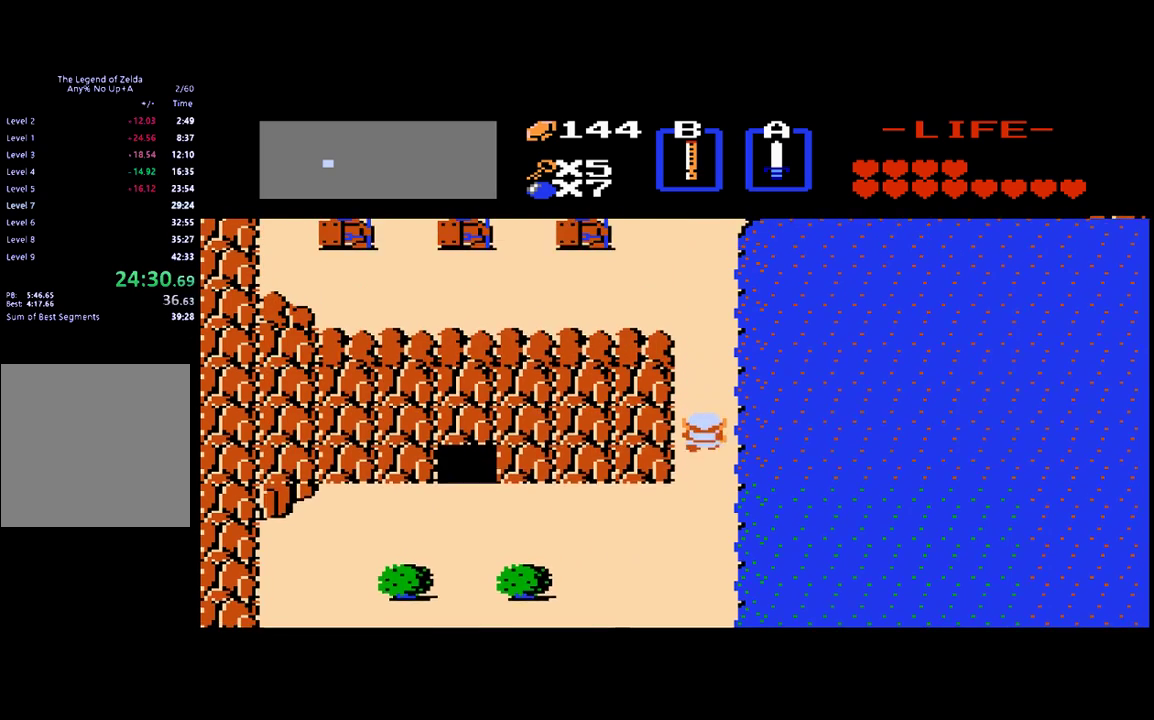
{"buttons": ["DPAD_UP"], "events": []}
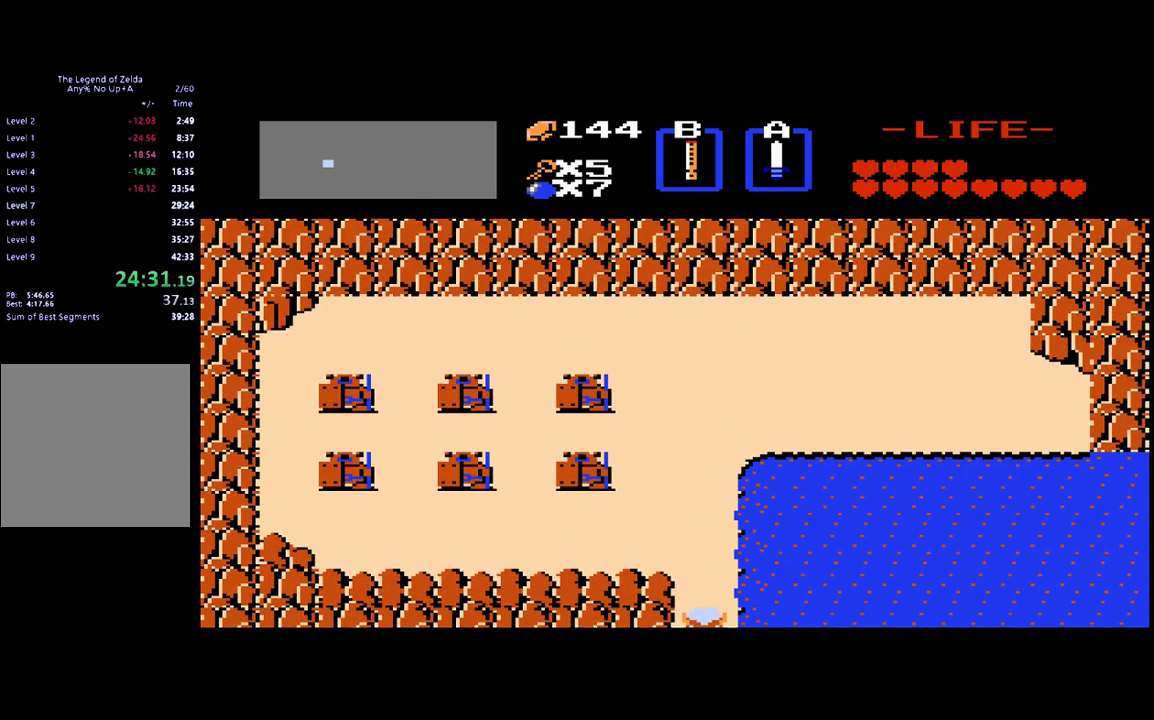
{"buttons": ["DPAD_UP"], "events": []}
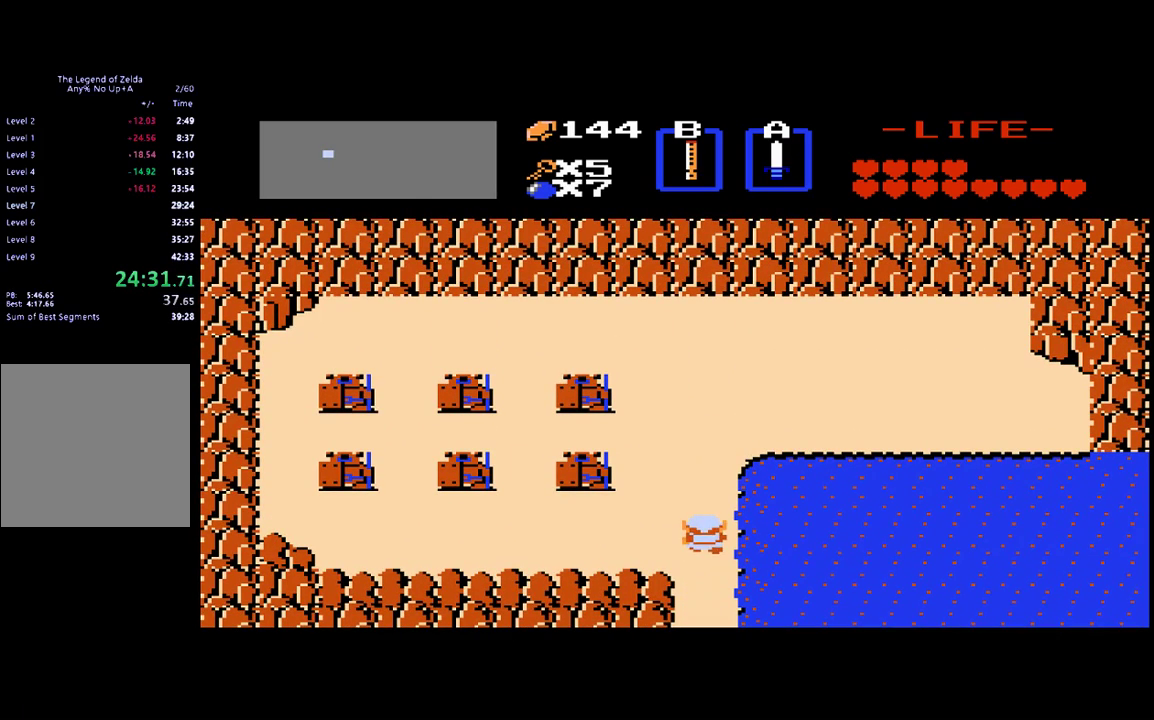
{"buttons": ["DPAD_UP"], "events": []}
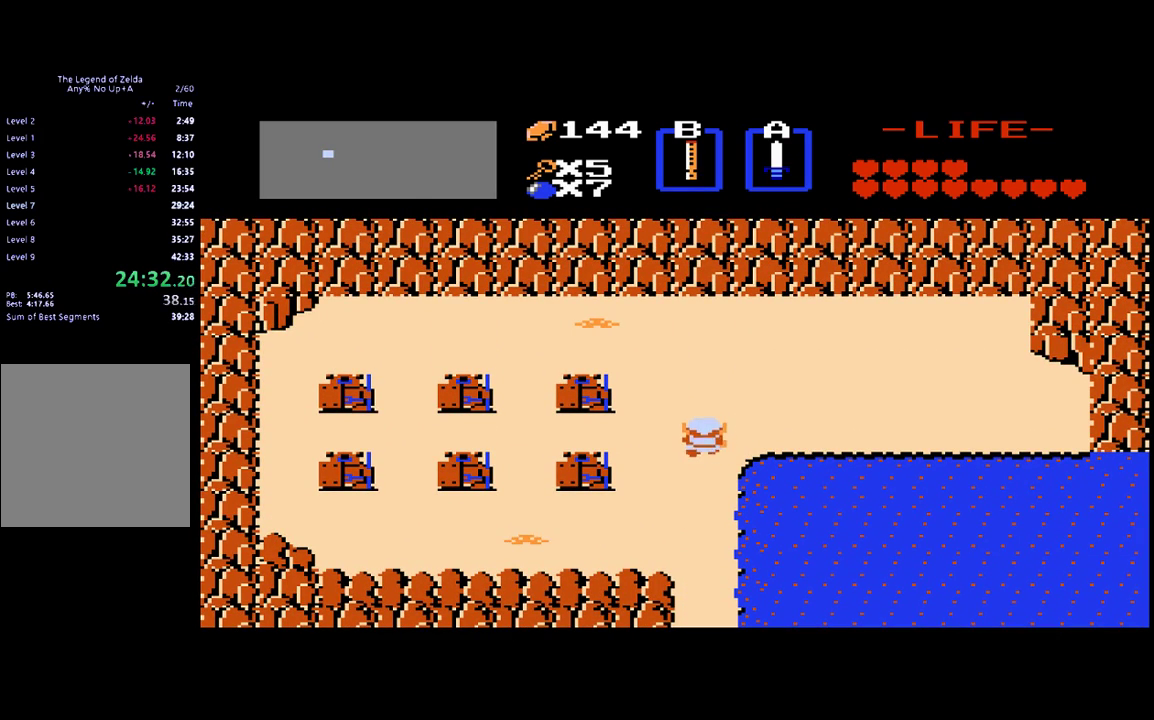
{"buttons": ["DPAD_LEFT"], "events": [[433, "DPAD_LEFT", "down"], [433, "DPAD_UP", "up"]]}
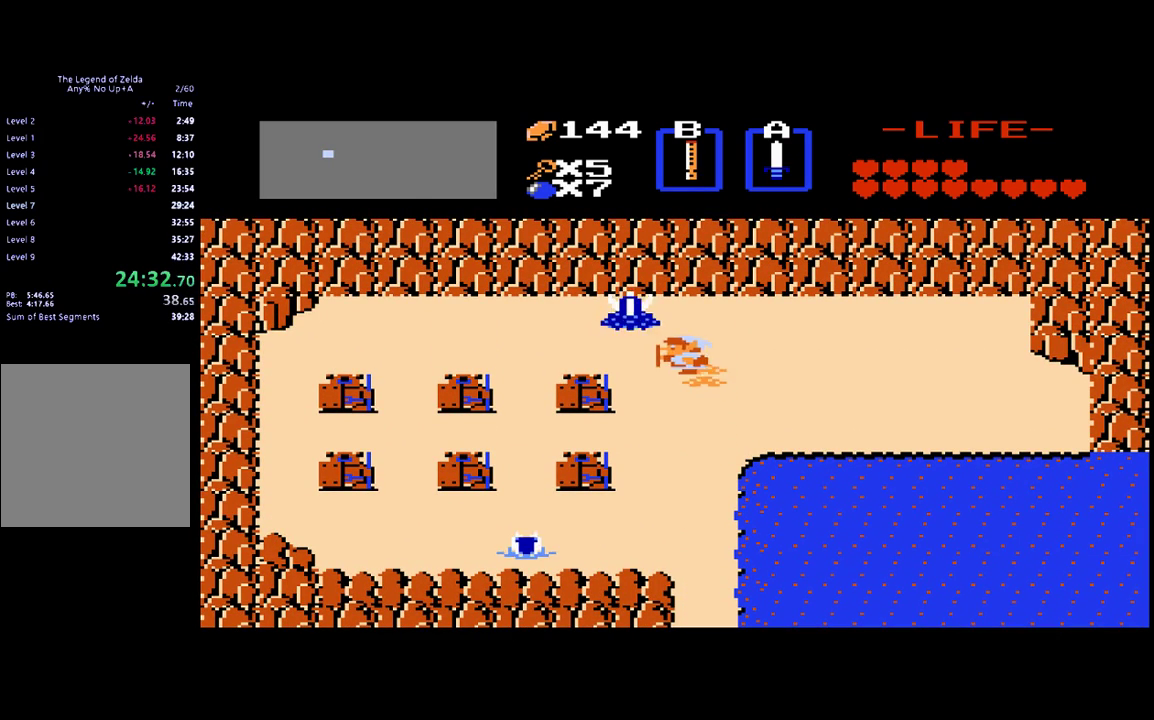
{"buttons": ["DPAD_LEFT"], "events": []}
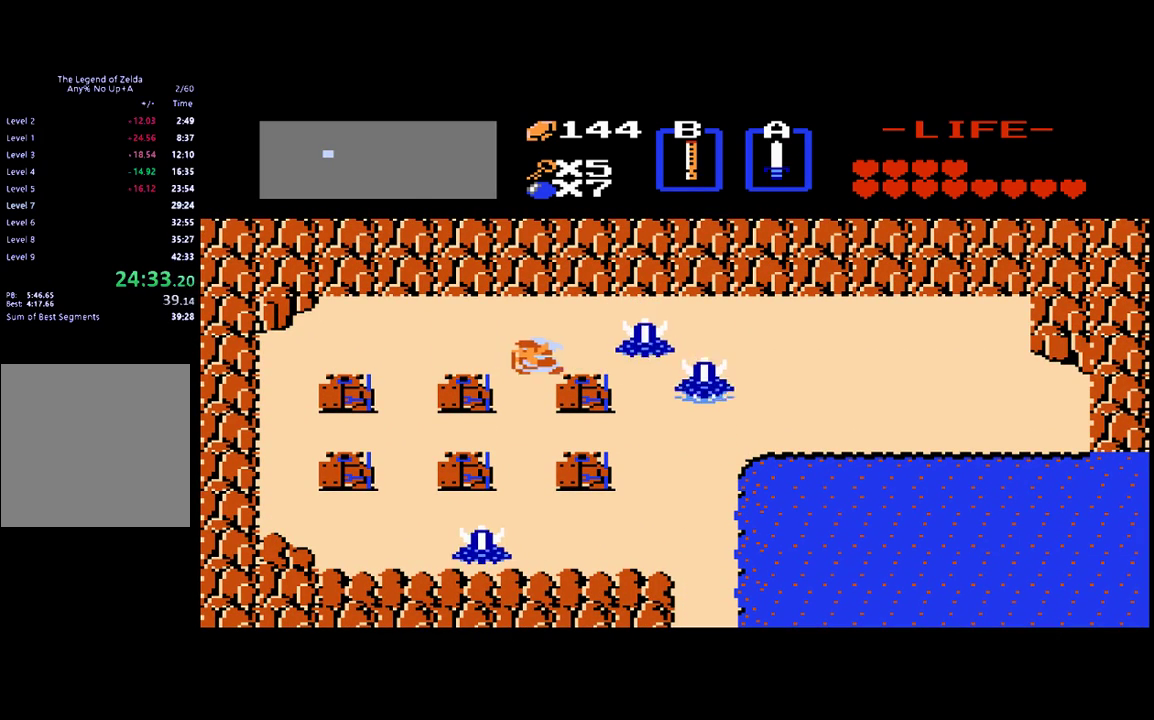
{"buttons": ["DPAD_DOWN"], "events": [[233, "DPAD_DOWN", "down"], [267, "DPAD_LEFT", "up"]]}
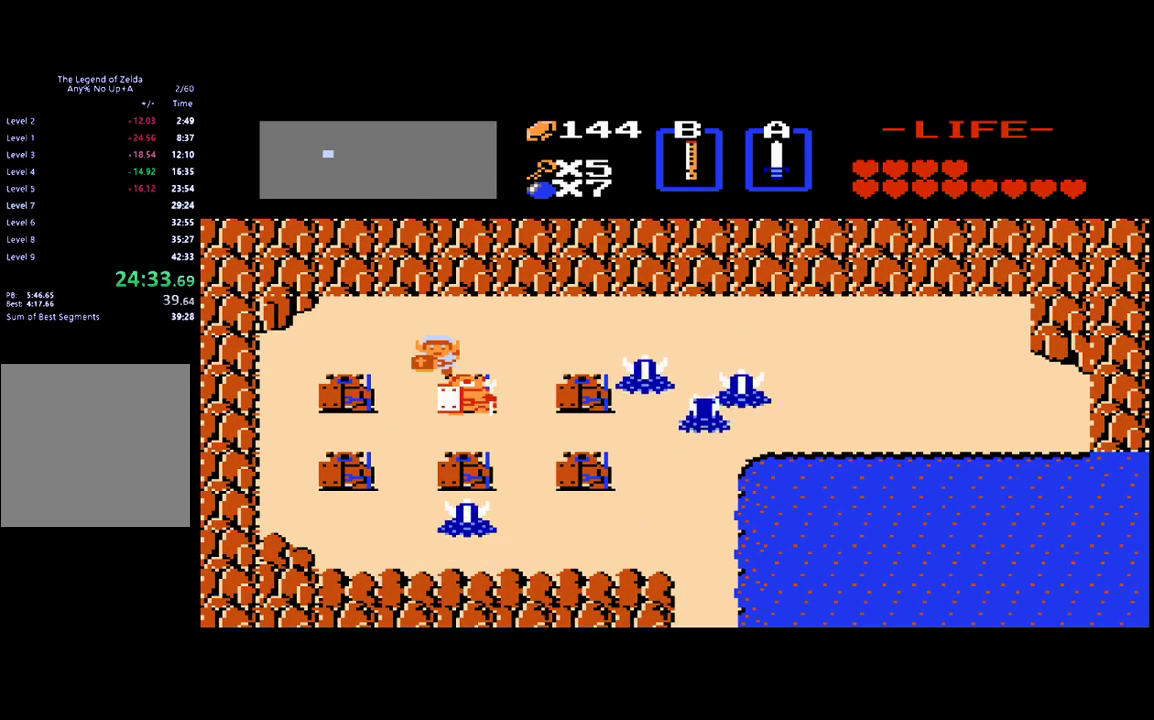
{"buttons": ["DPAD_DOWN"], "events": [[100, "DPAD_DOWN", "up"], [200, "DPAD_RIGHT", "down"], [300, "DPAD_RIGHT", "up"], [333, "DPAD_DOWN", "down"]]}
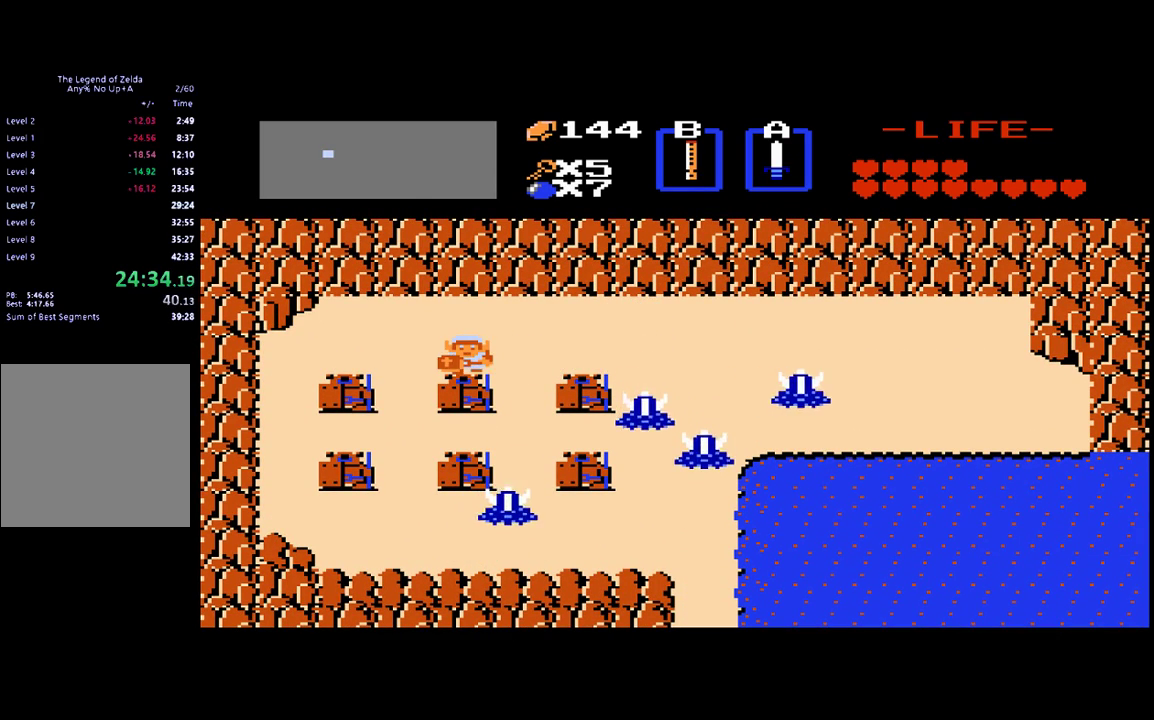
{"buttons": ["DPAD_DOWN"], "events": []}
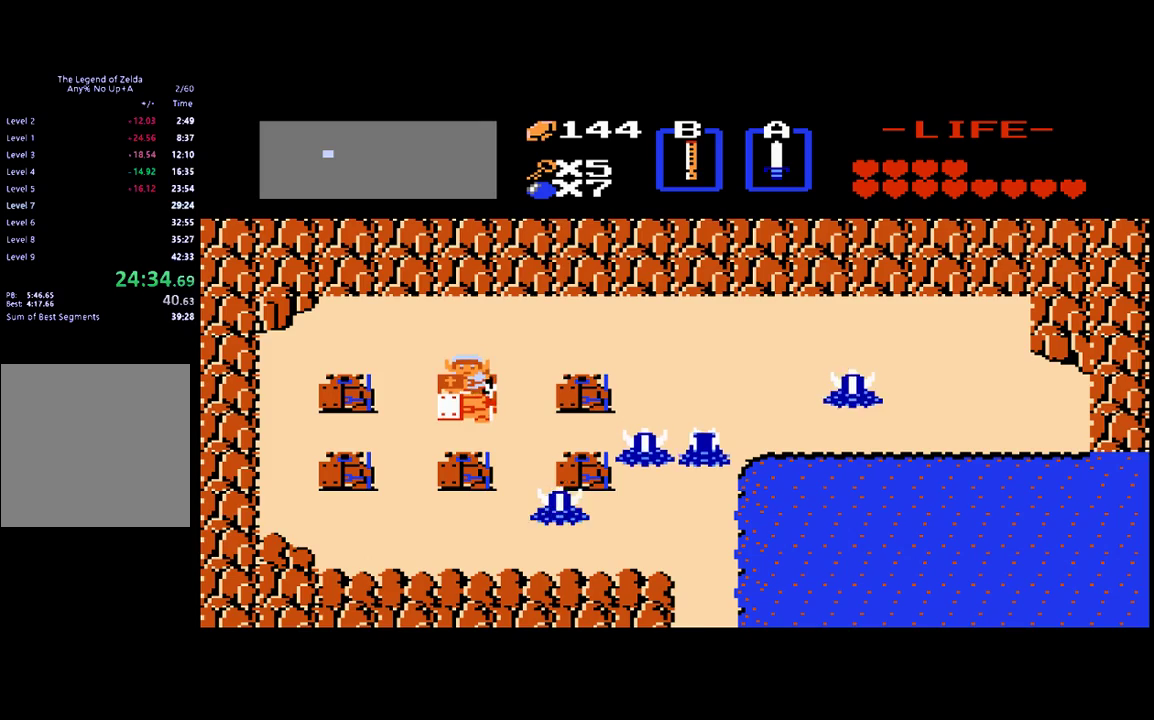
{"buttons": [], "events": [[400, "DPAD_DOWN", "up"]]}
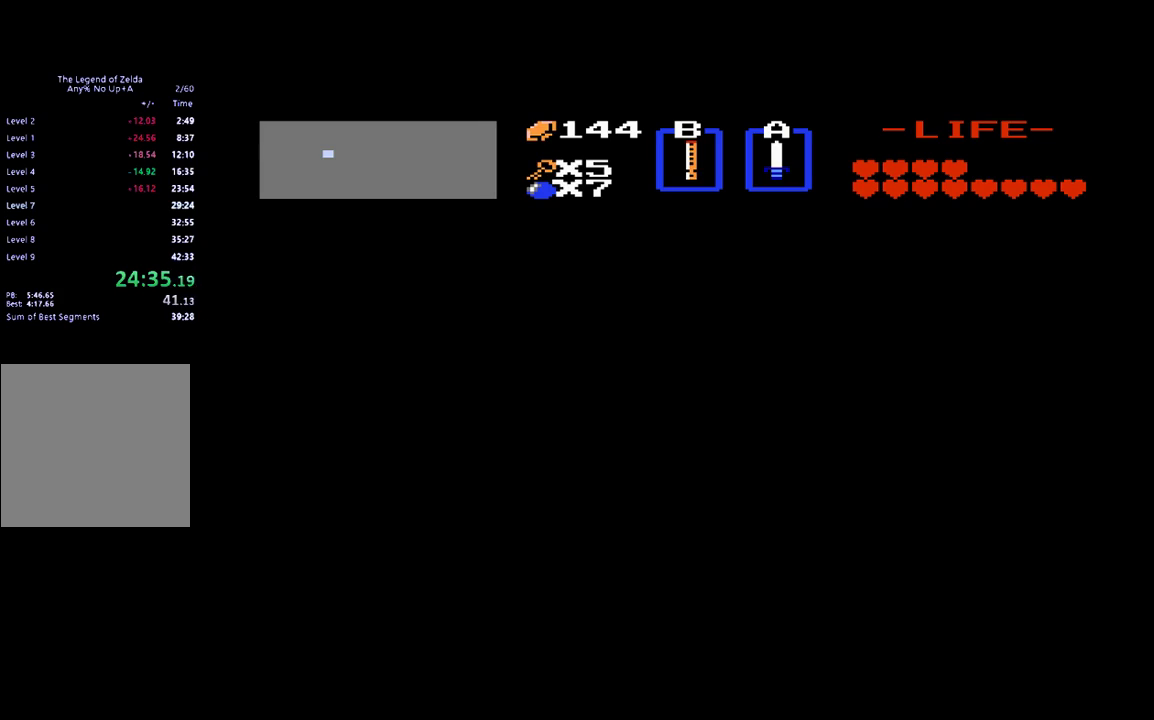
{"buttons": [], "events": [[233, "DPAD_RIGHT", "down"], [467, "DPAD_RIGHT", "up"]]}
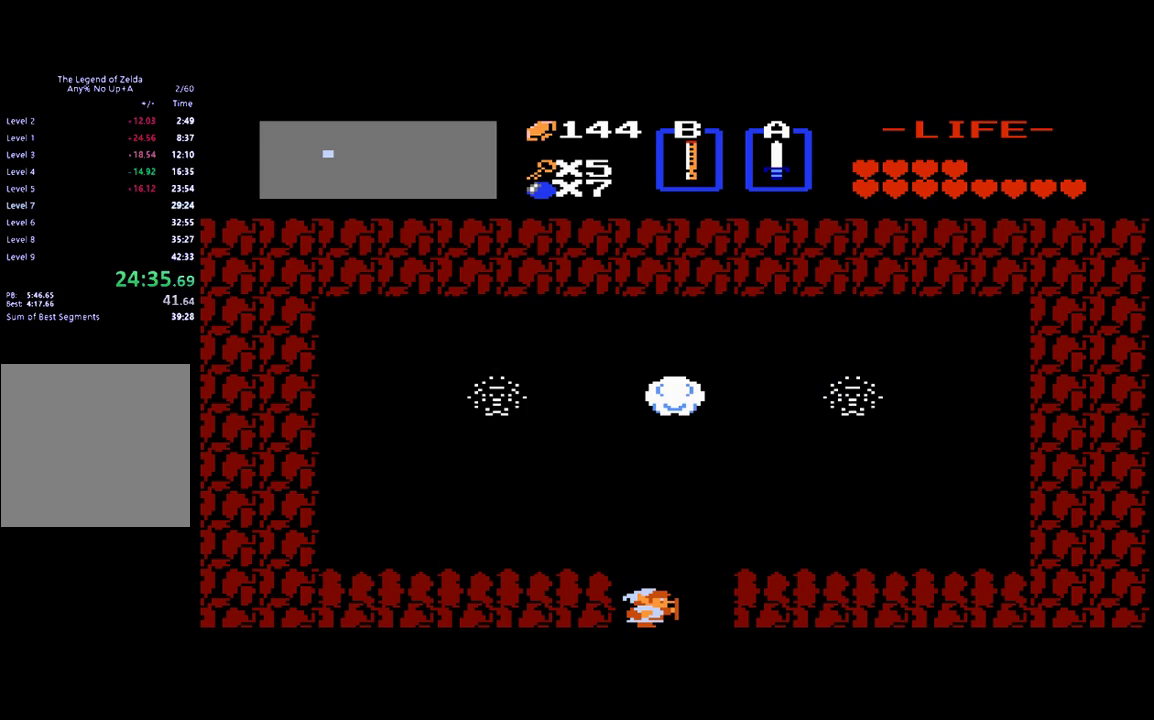
{"buttons": [], "events": []}
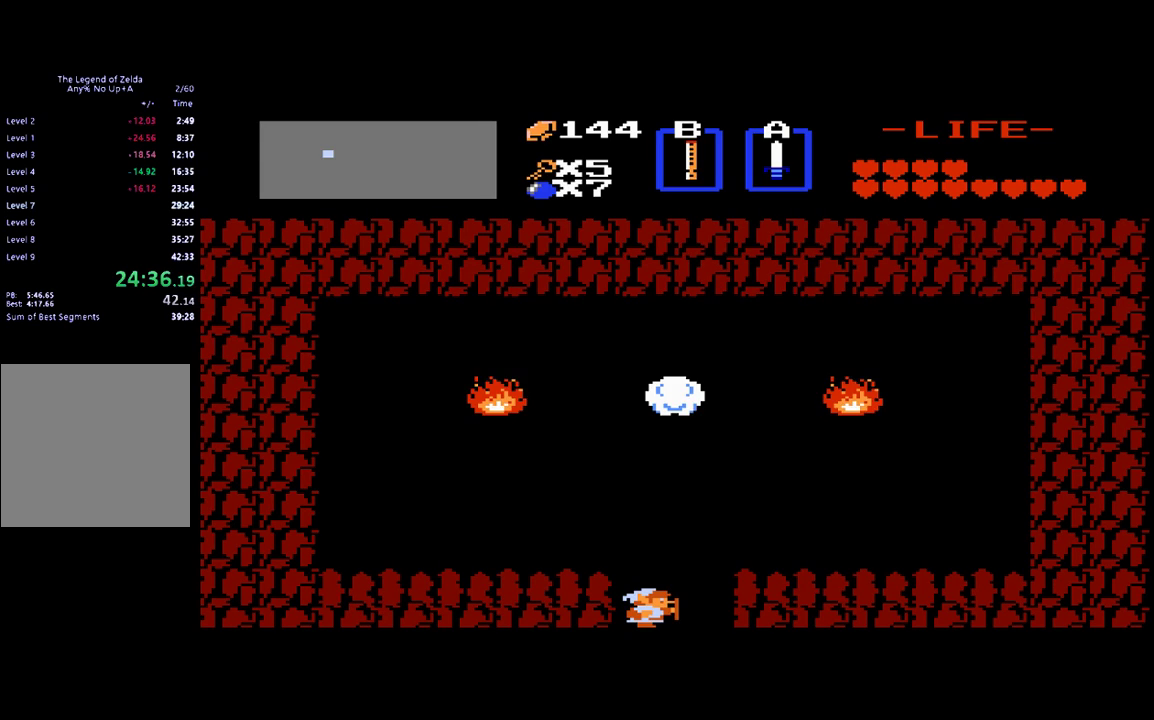
{"buttons": ["DPAD_UP"], "events": [[233, "DPAD_UP", "down"]]}
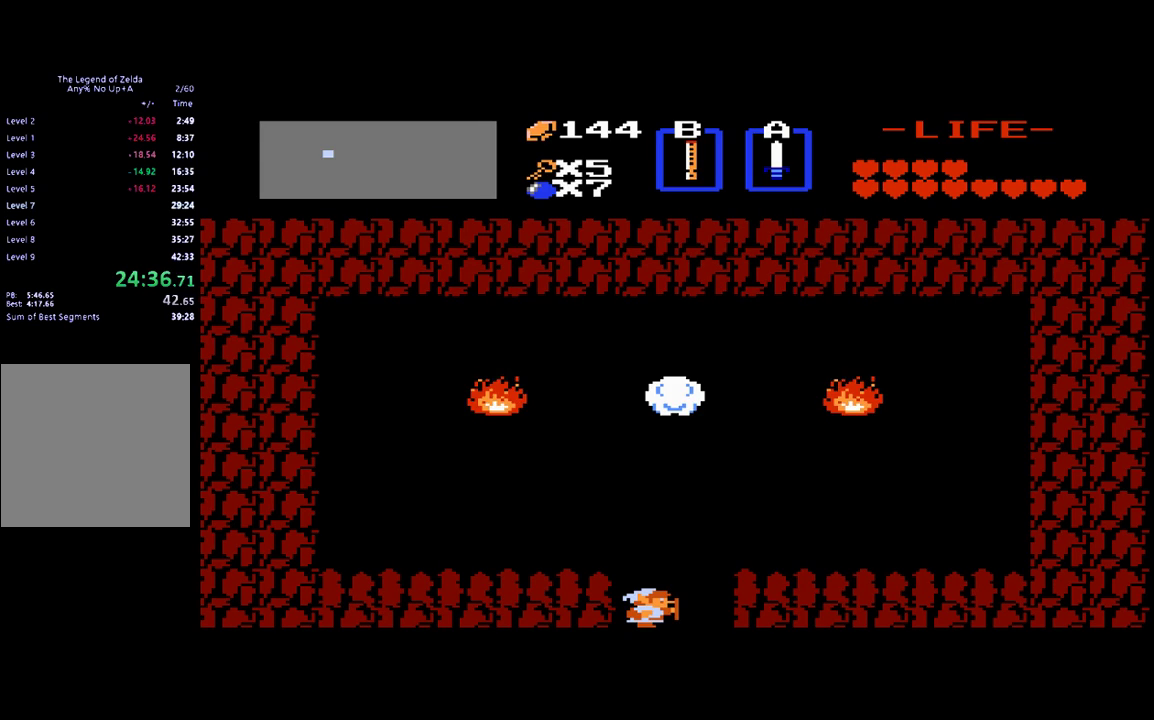
{"buttons": ["DPAD_UP"], "events": []}
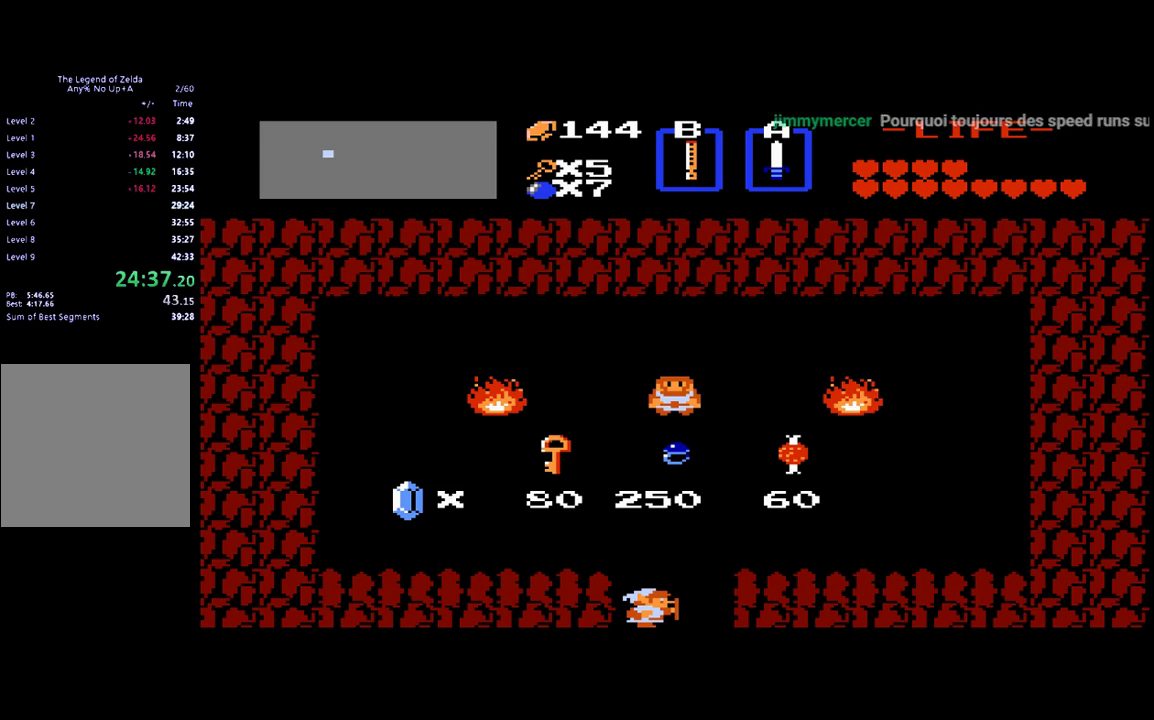
{"buttons": ["DPAD_UP"], "events": []}
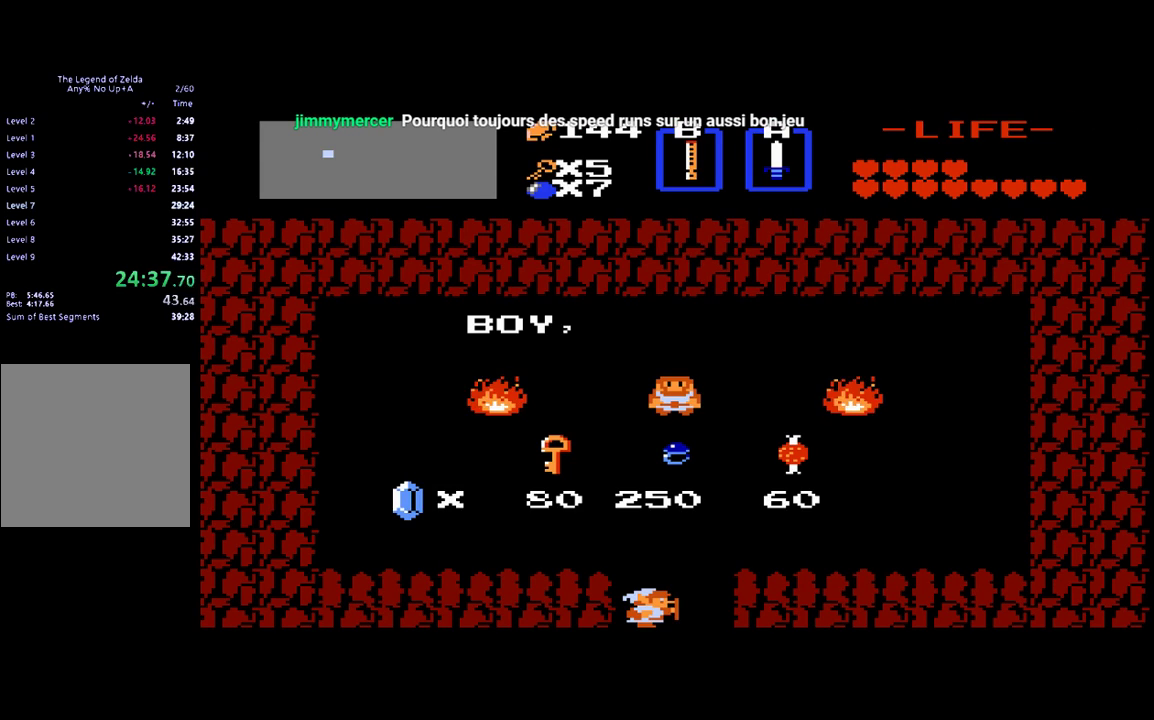
{"buttons": ["DPAD_UP"], "events": []}
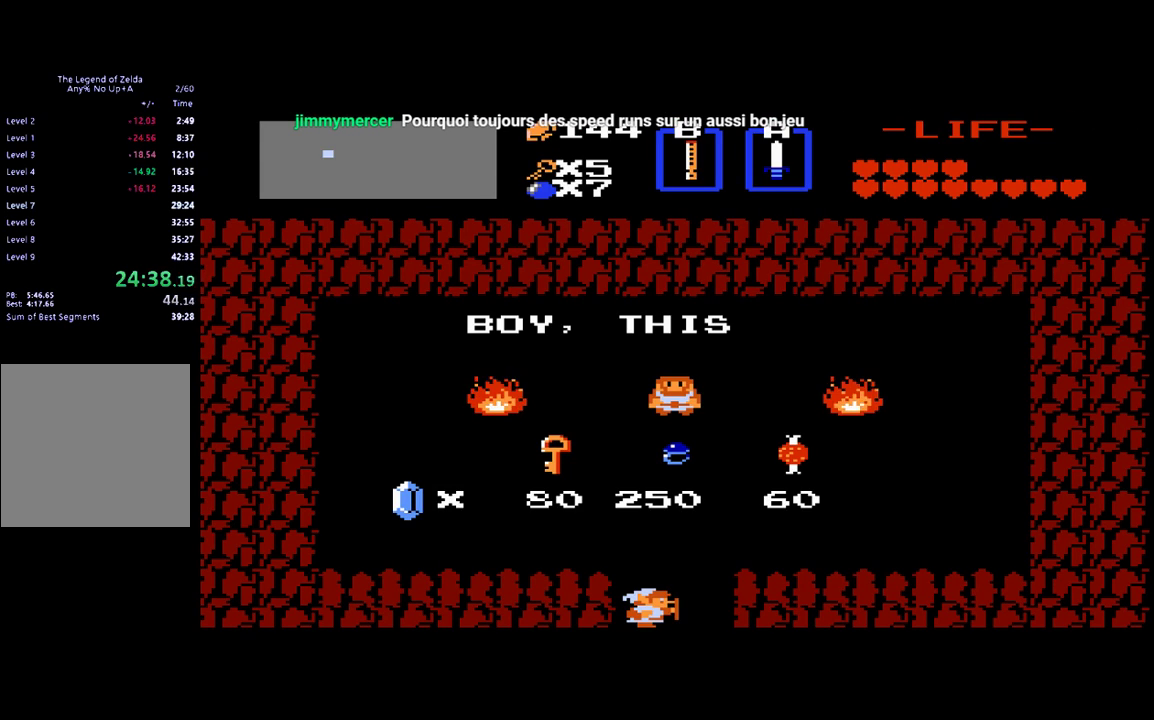
{"buttons": ["DPAD_UP"], "events": []}